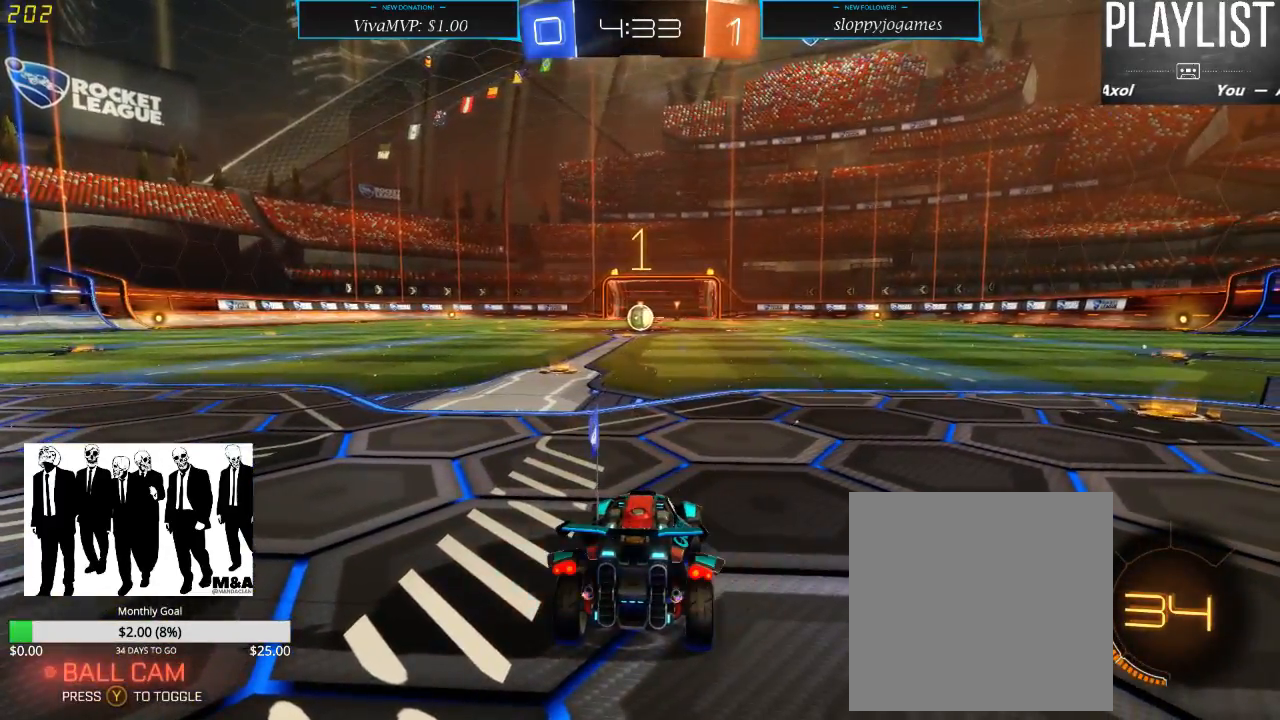
Gameplay with a controller (Xbox layout); each line is a JSON object with the inputs held at the frame after it (dt_ms = milliseconds from this image to that frame). "events" lists button and stick changes between this image and that frame as [ms after this image, input, new state], when the widget could be followed in between. Not read: L3 R3.
{"dt_ms": 500, "buttons": ["R1", "R2"], "left_stick": "center", "right_stick": "center", "events": [[400, "R1", "down"]]}
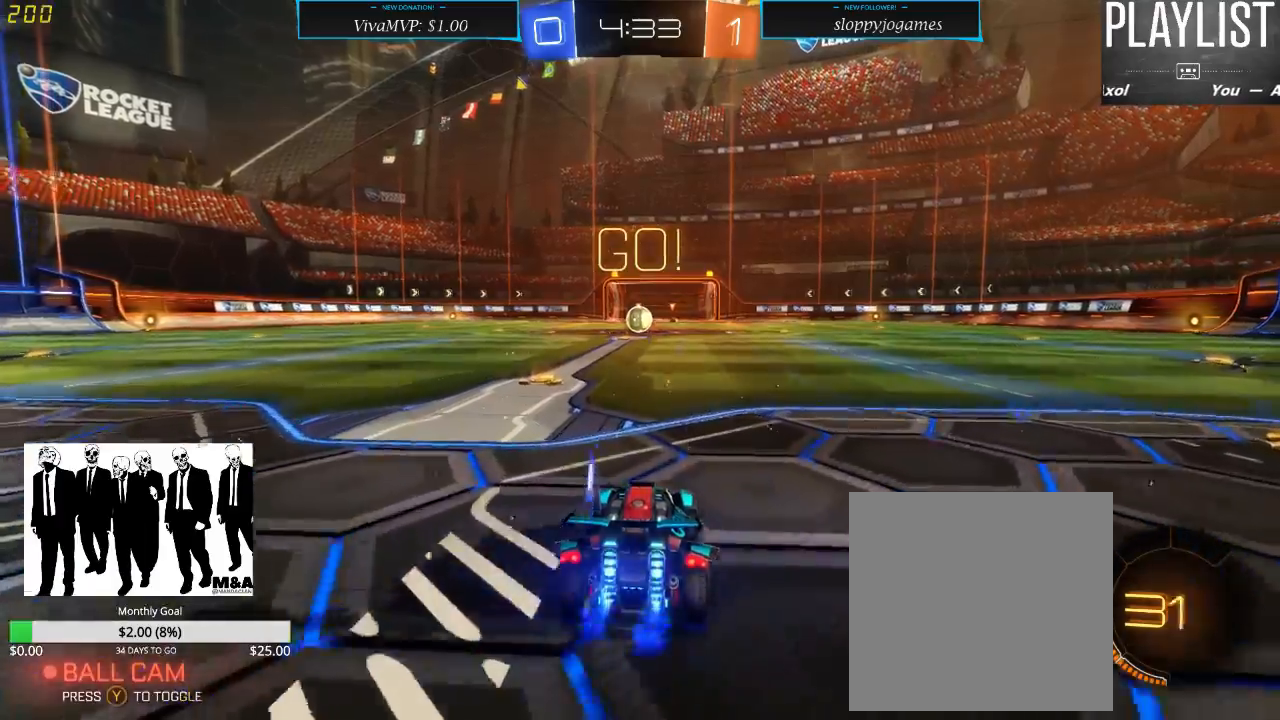
{"dt_ms": 500, "buttons": ["R1", "R2"], "left_stick": "center", "right_stick": "center", "events": [[67, "left_stick", "left"], [250, "left_stick", "center"]]}
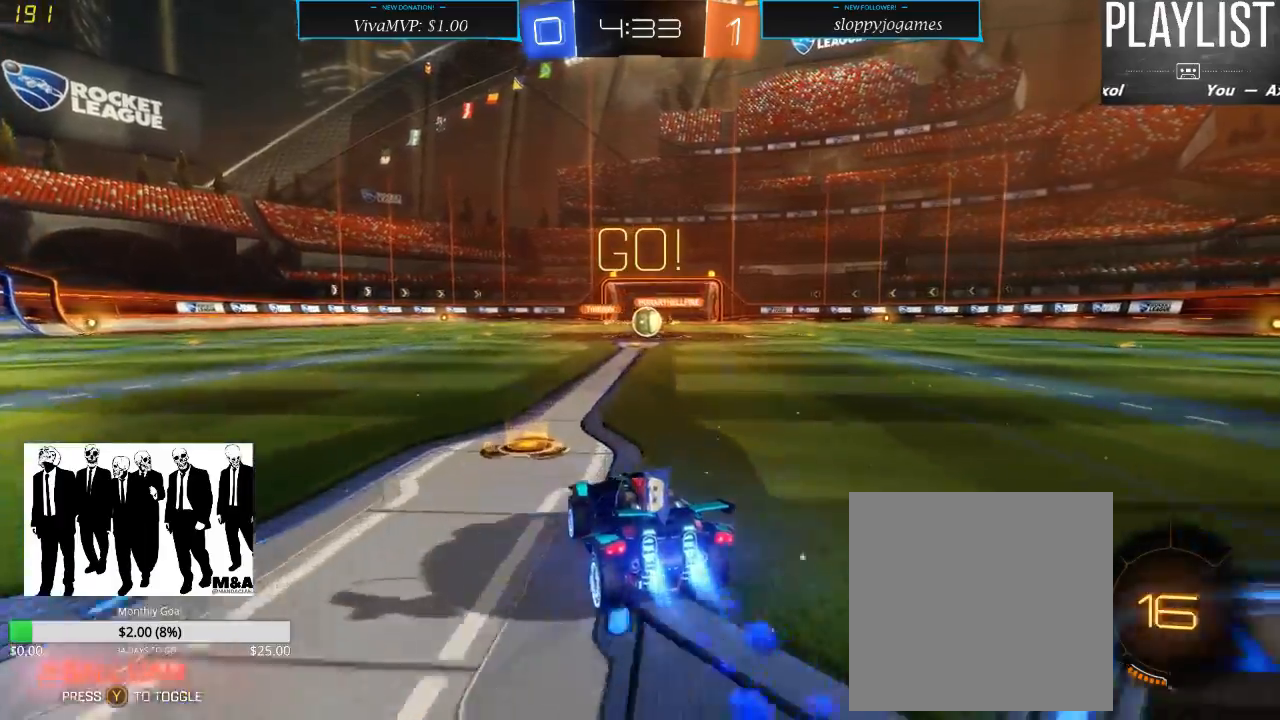
{"dt_ms": 500, "buttons": ["R1", "R2"], "left_stick": "center", "right_stick": "center", "events": [[17, "left_stick", "right"], [167, "left_stick", "center"]]}
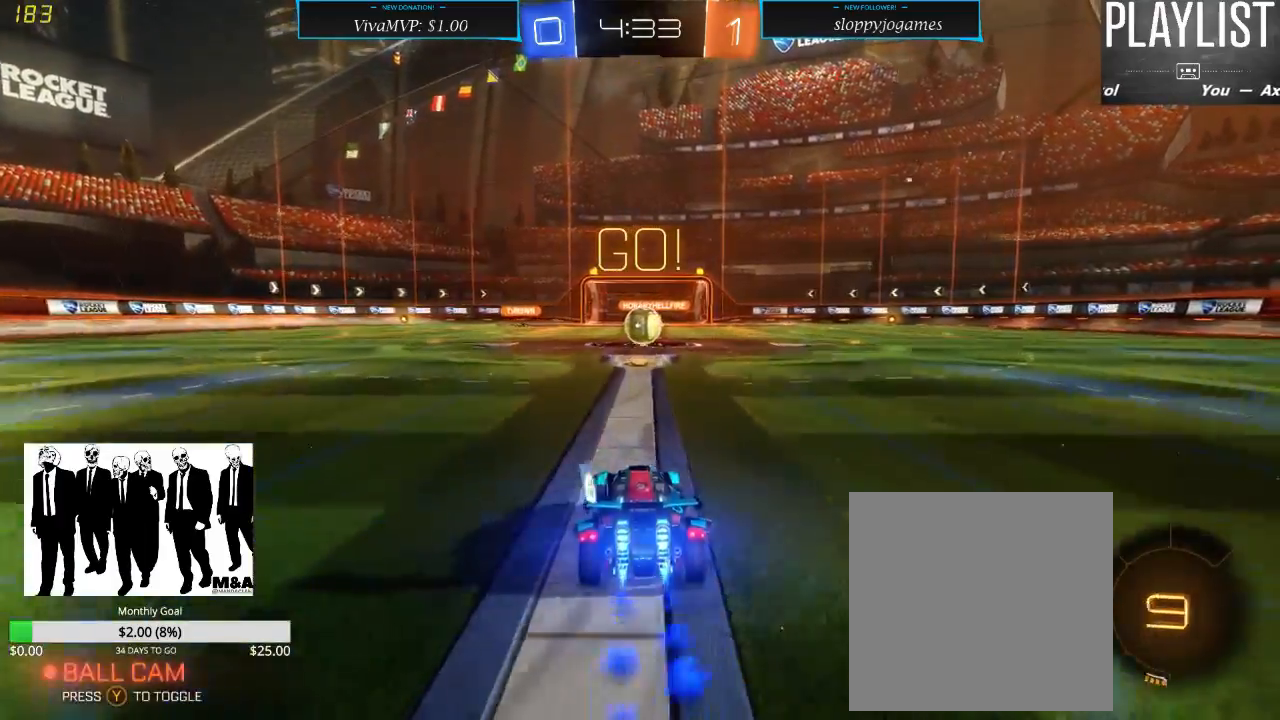
{"dt_ms": 500, "buttons": ["R2"], "left_stick": "center", "right_stick": "center", "events": [[417, "R1", "up"], [417, "left_stick", "right"], [467, "left_stick", "center"]]}
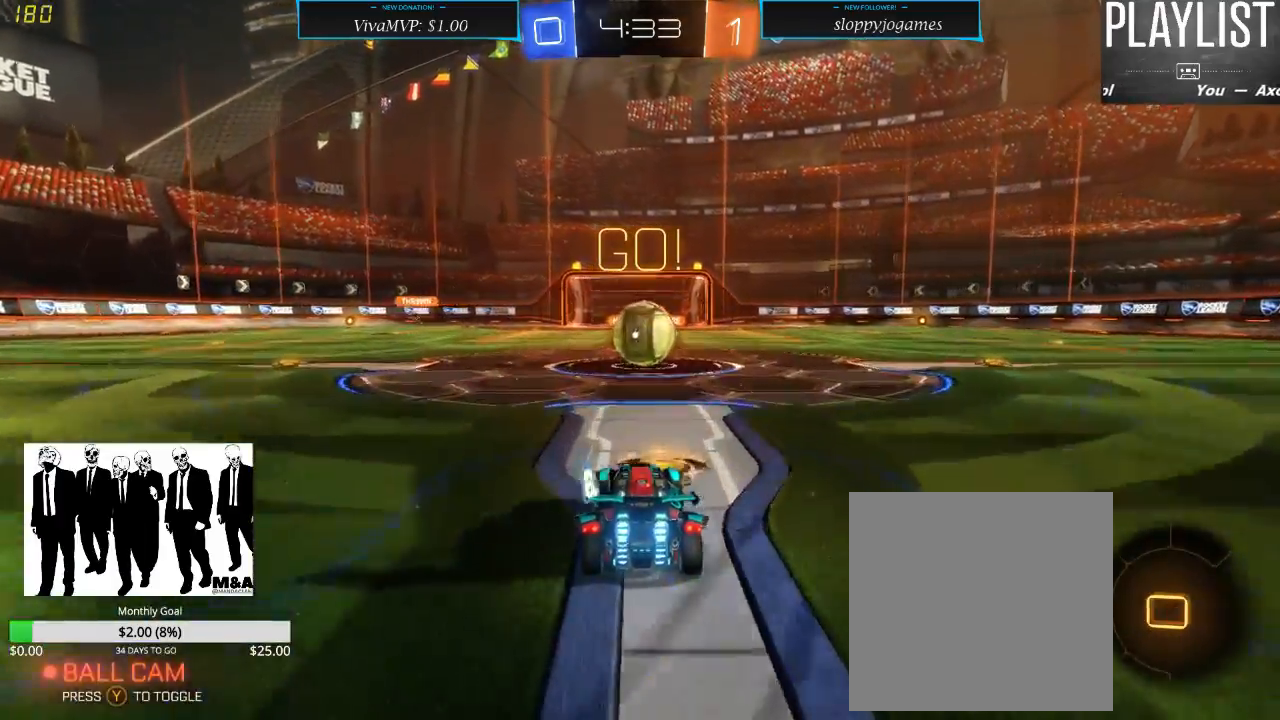
{"dt_ms": 500, "buttons": ["A", "R2"], "left_stick": "up-right", "right_stick": "center", "events": [[167, "A", "down"], [250, "A", "up"], [383, "left_stick", "up"], [417, "A", "down"], [450, "left_stick", "up-right"]]}
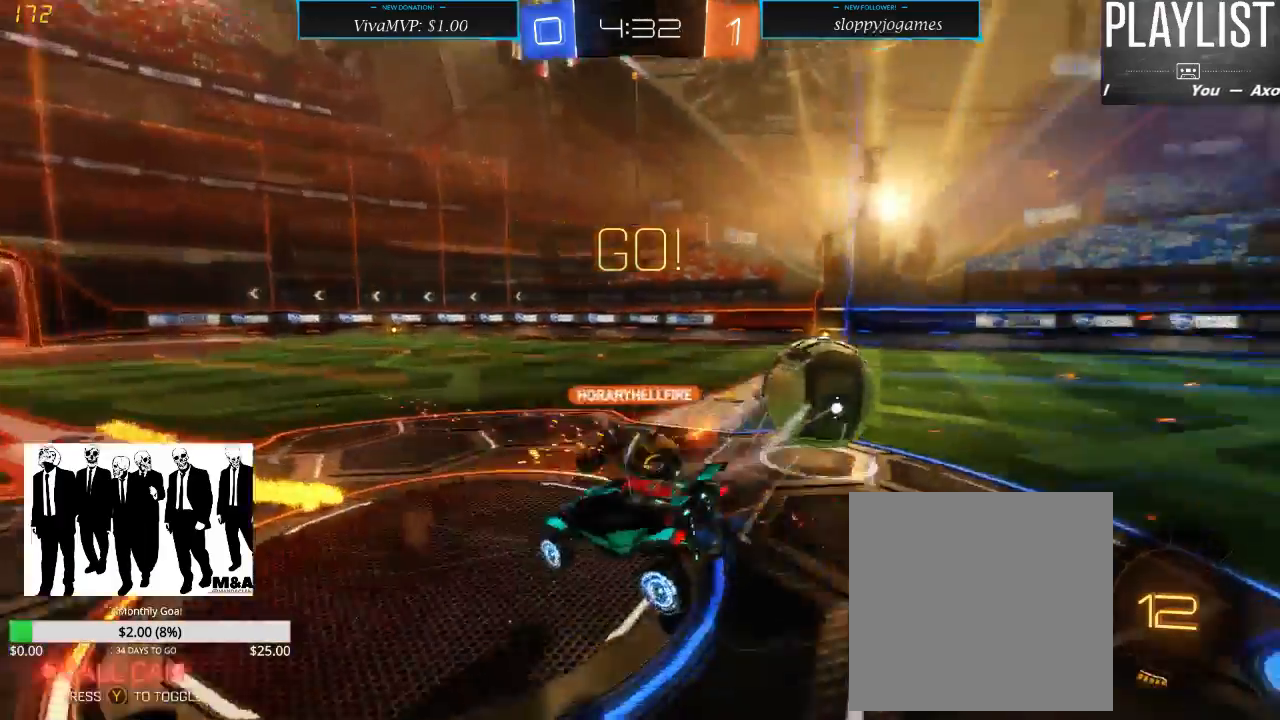
{"dt_ms": 500, "buttons": ["R2"], "left_stick": "center", "right_stick": "center", "events": [[17, "A", "up"], [217, "left_stick", "center"]]}
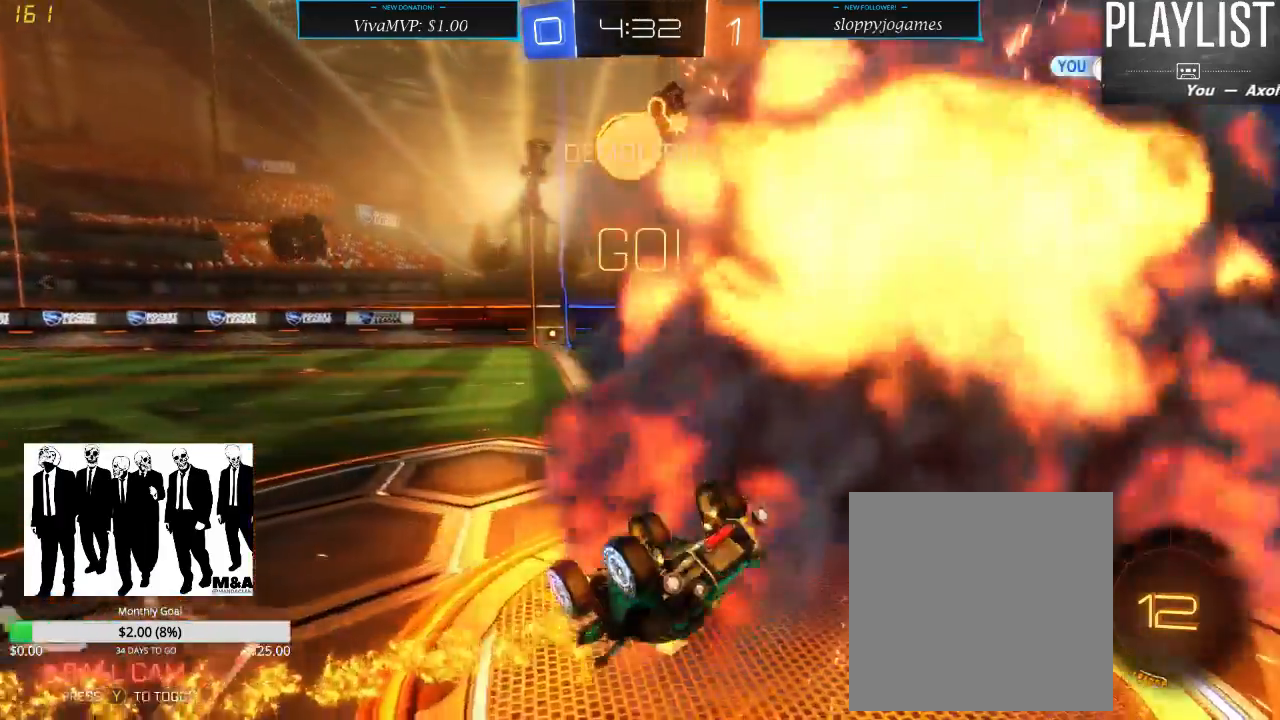
{"dt_ms": 500, "buttons": ["R2"], "left_stick": "center", "right_stick": "center", "events": []}
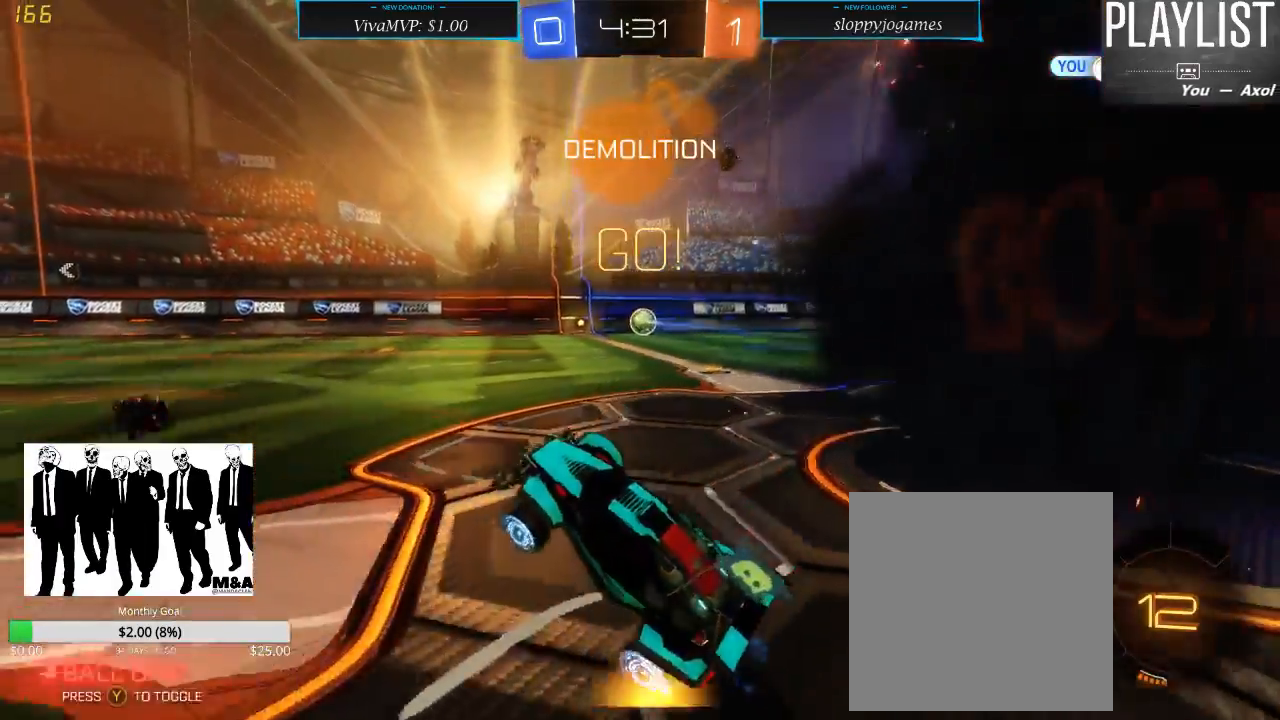
{"dt_ms": 500, "buttons": ["Y", "R2"], "left_stick": "right", "right_stick": "center", "events": [[83, "left_stick", "right"], [500, "Y", "down"]]}
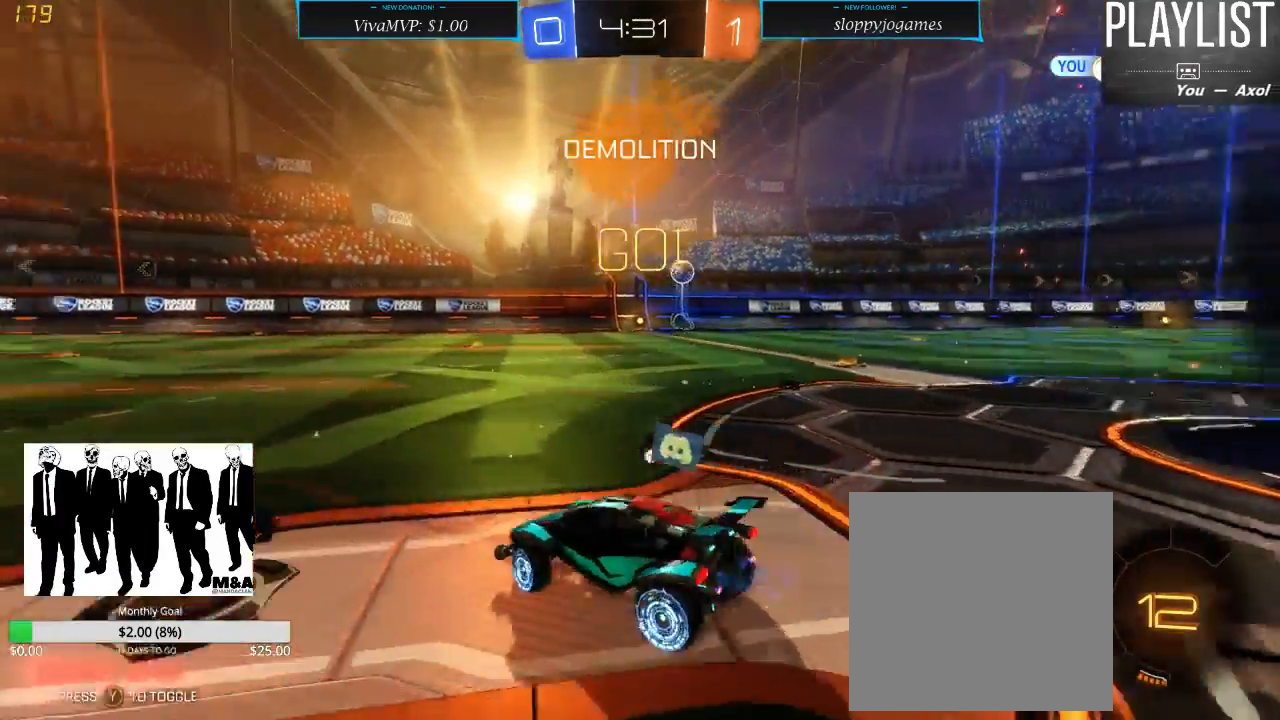
{"dt_ms": 500, "buttons": ["R1", "R2"], "left_stick": "center", "right_stick": "center", "events": [[117, "Y", "up"], [300, "R1", "down"], [300, "left_stick", "center"]]}
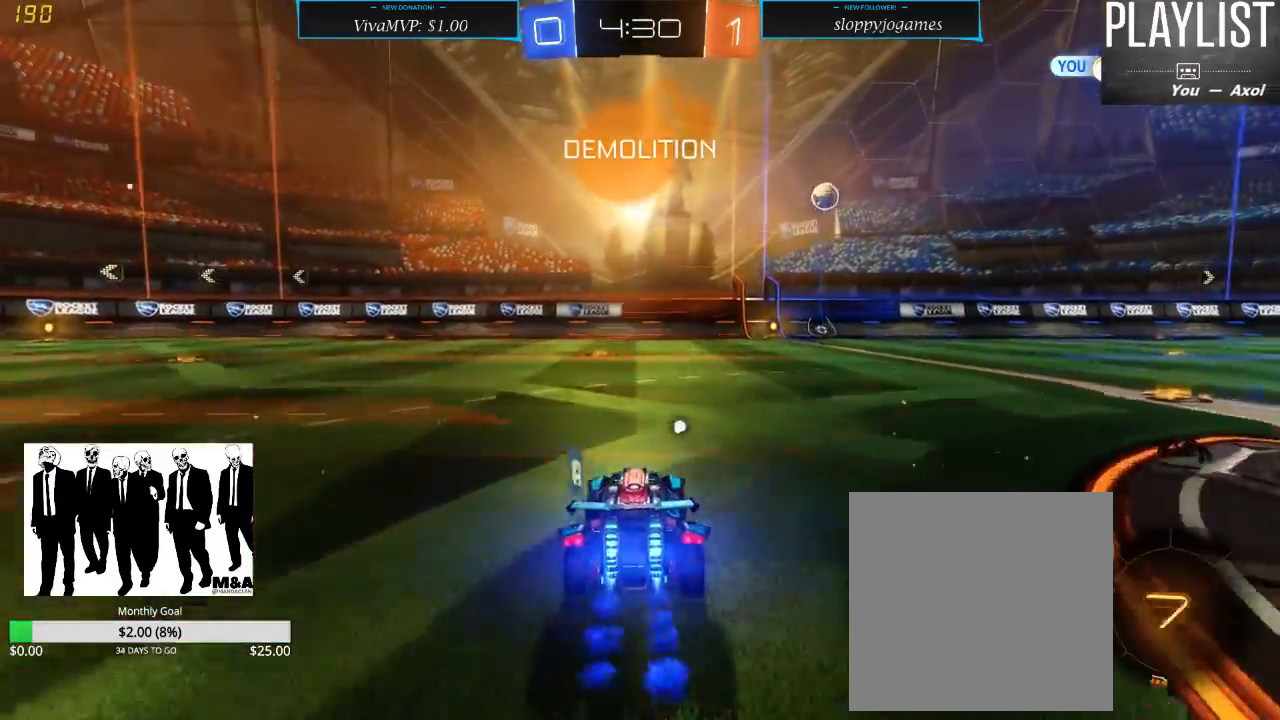
{"dt_ms": 500, "buttons": ["R1", "R2"], "left_stick": "center", "right_stick": "center", "events": [[117, "left_stick", "left"], [217, "left_stick", "center"]]}
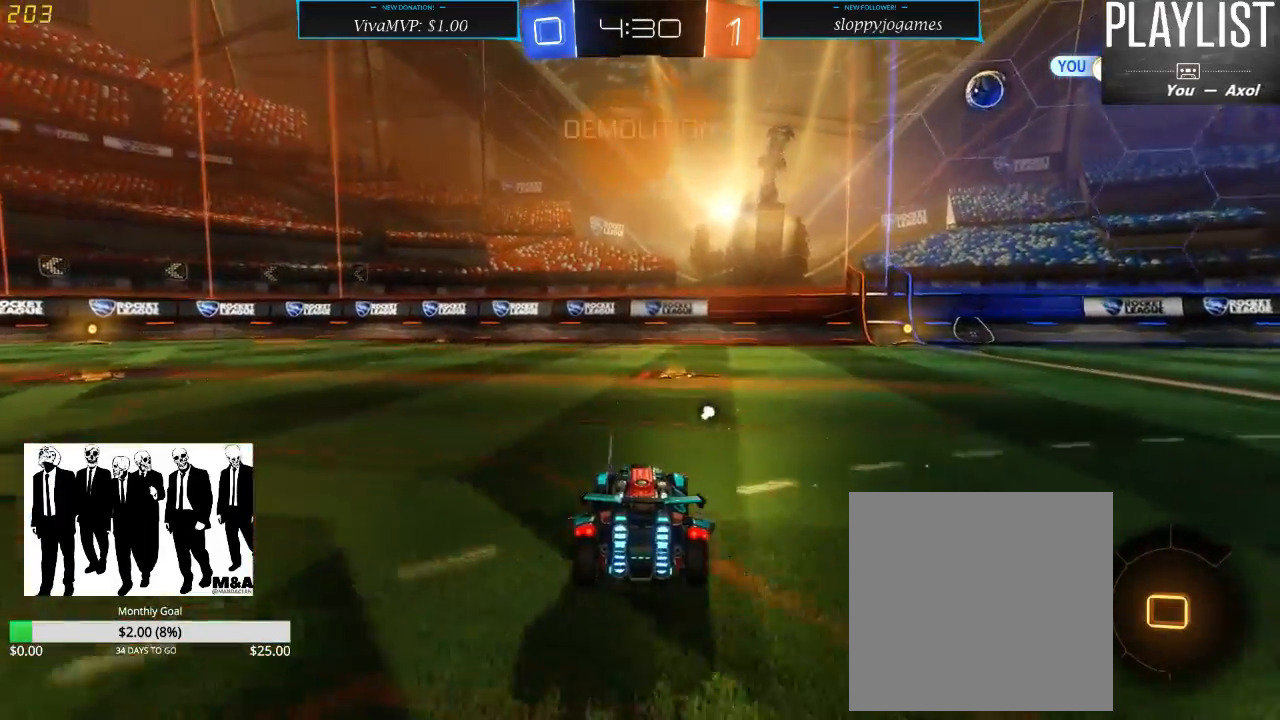
{"dt_ms": 500, "buttons": ["R1", "R2"], "left_stick": "right", "right_stick": "center", "events": [[233, "left_stick", "right"]]}
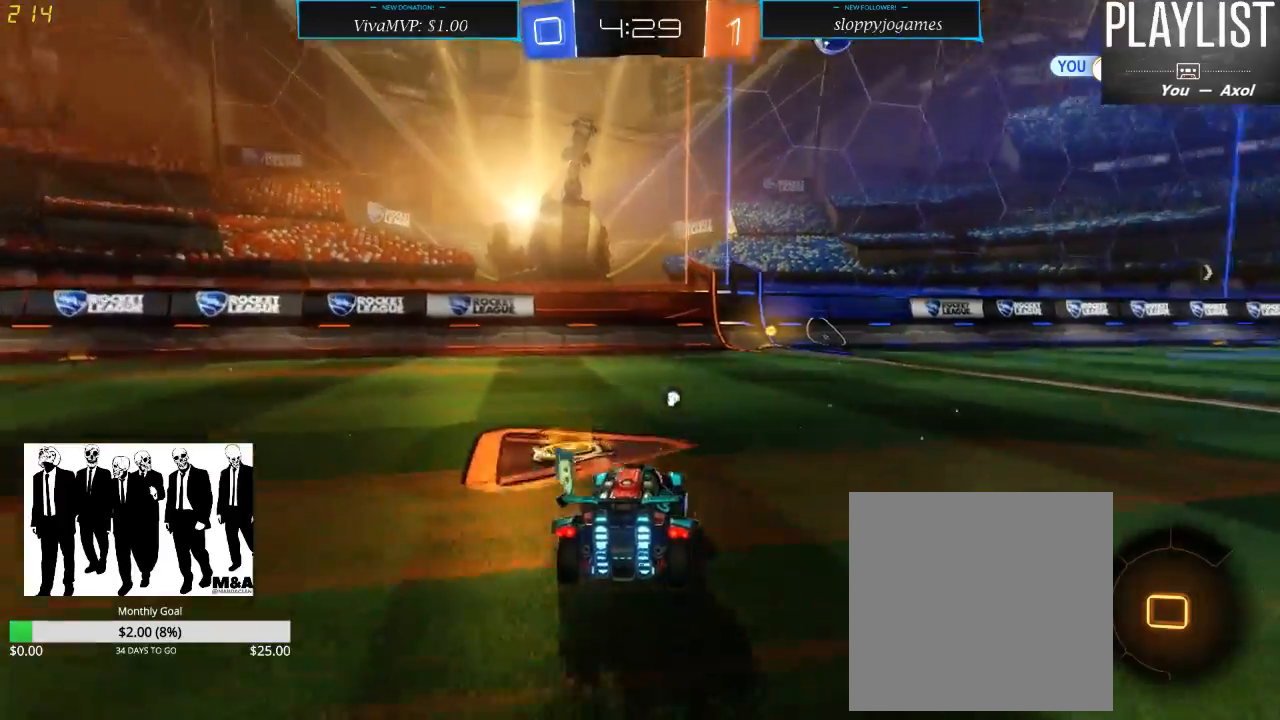
{"dt_ms": 500, "buttons": ["R1", "R2"], "left_stick": "center", "right_stick": "center", "events": [[83, "left_stick", "center"]]}
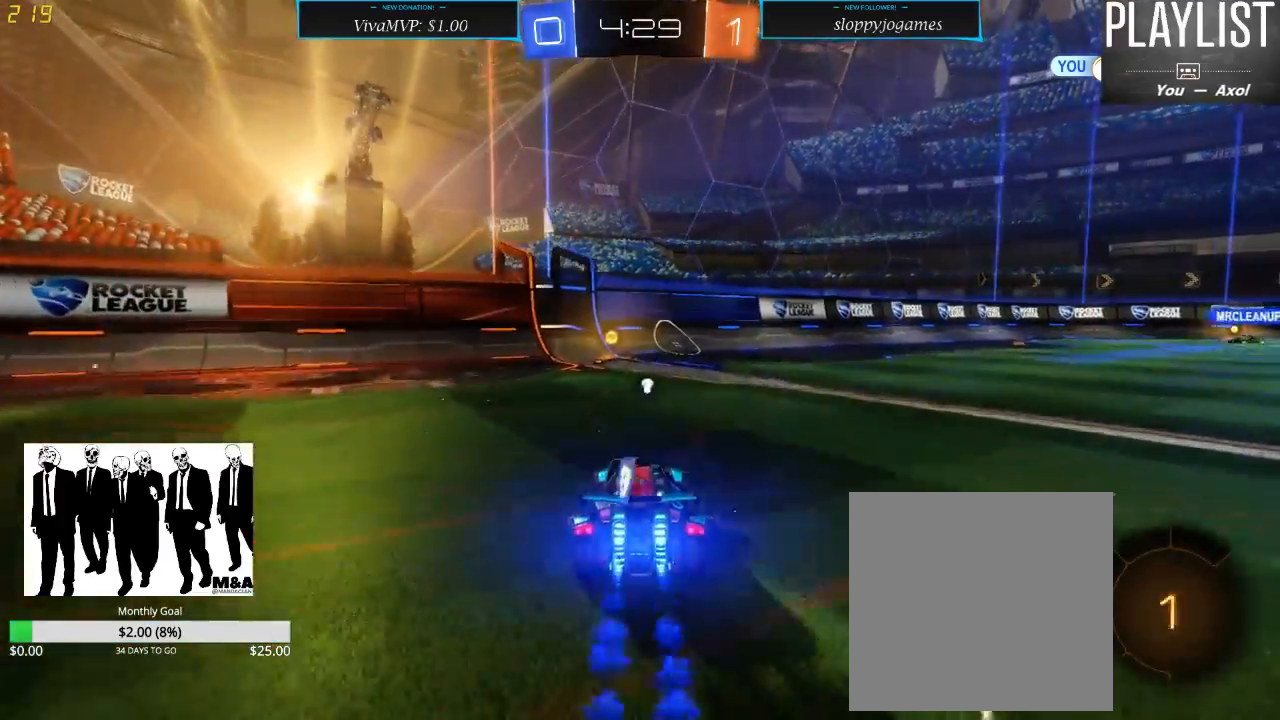
{"dt_ms": 1000, "buttons": ["R2"], "left_stick": "right", "right_stick": "center", "events": [[150, "left_stick", "left"], [233, "left_stick", "center"], [333, "R1", "up"], [433, "Y", "down"], [517, "Y", "up"], [517, "left_stick", "right"], [717, "X", "down"], [817, "X", "up"]]}
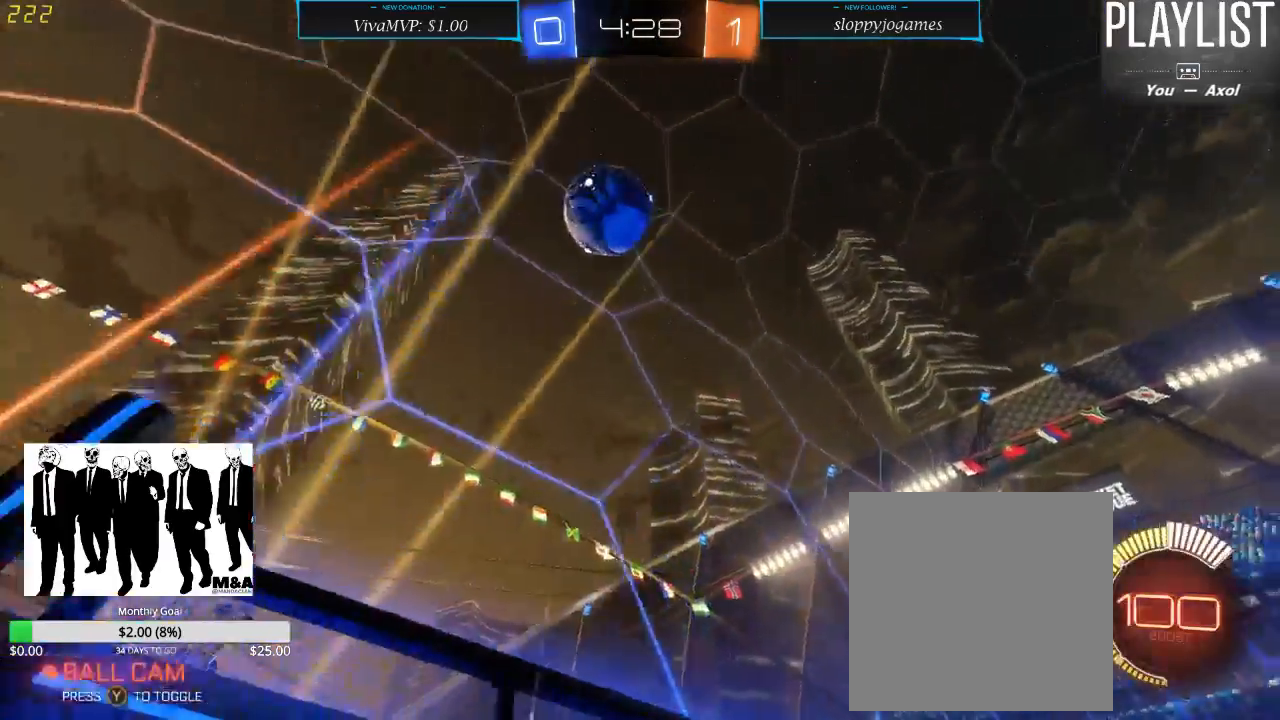
{"dt_ms": 1000, "buttons": ["R2"], "left_stick": "center", "right_stick": "center", "events": [[500, "left_stick", "center"]]}
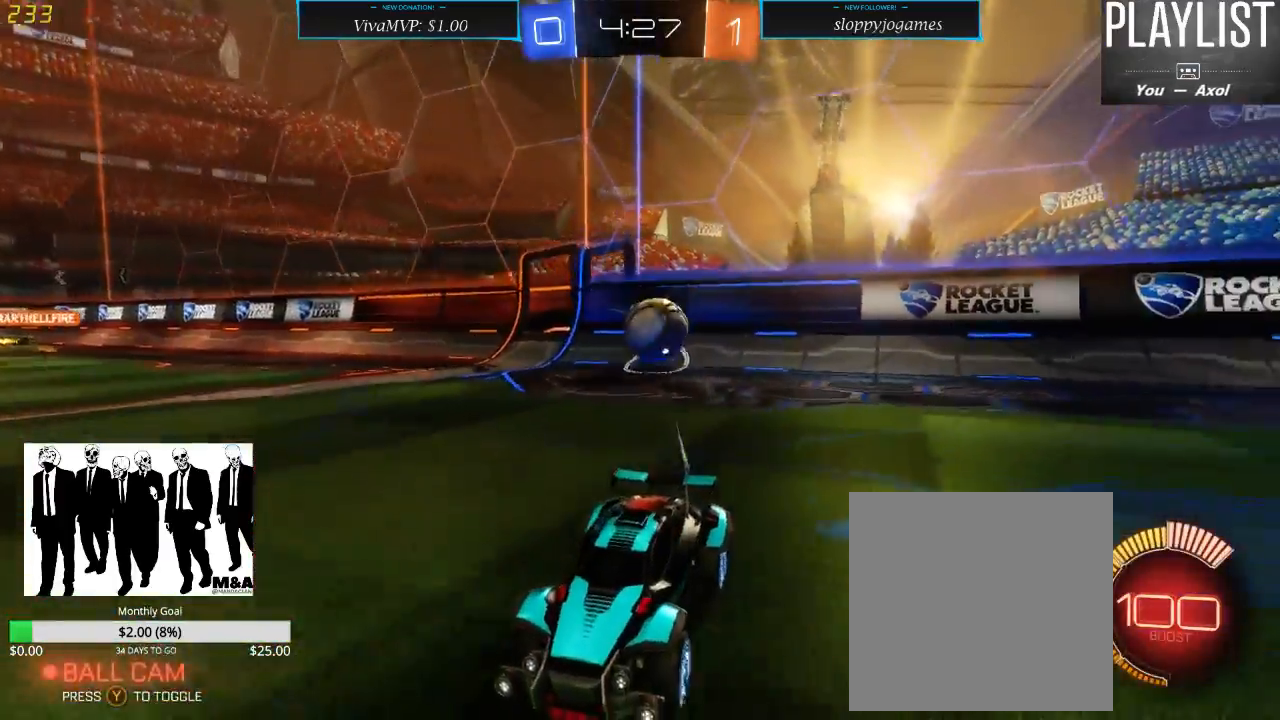
{"dt_ms": 500, "buttons": ["X", "R2"], "left_stick": "left", "right_stick": "center", "events": [[50, "left_stick", "left"], [133, "X", "down"]]}
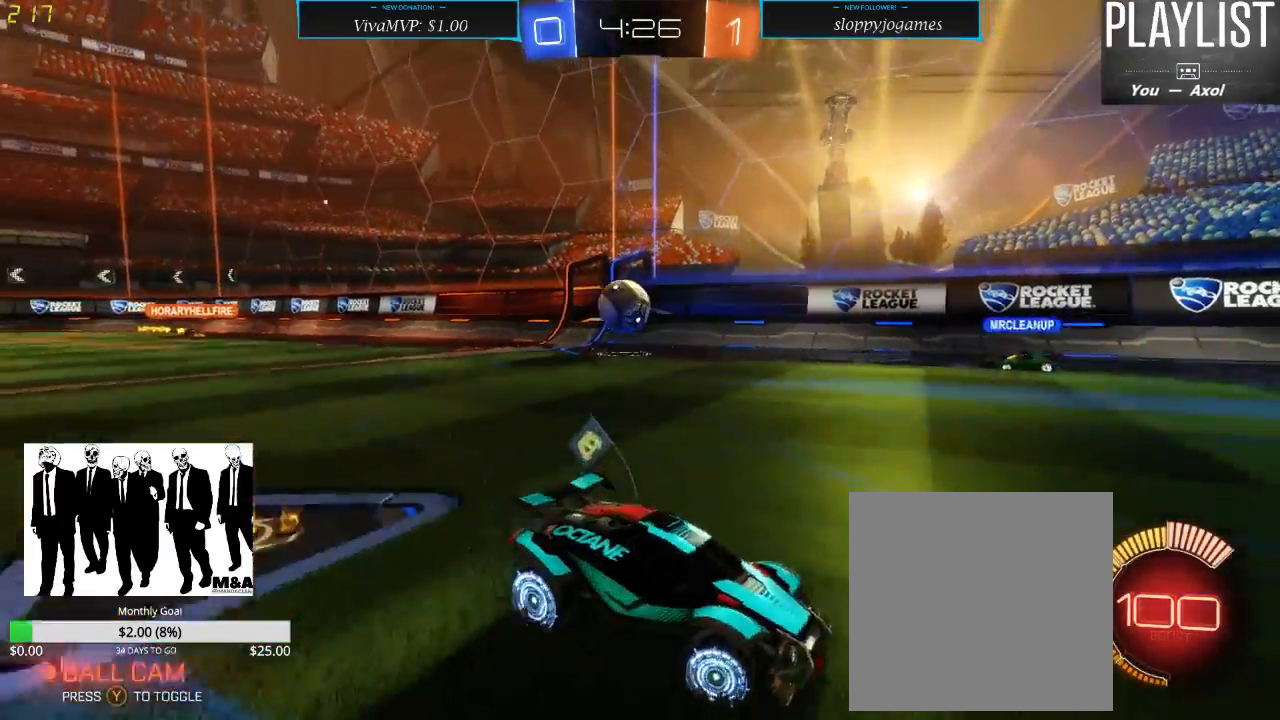
{"dt_ms": 500, "buttons": ["R2"], "left_stick": "left", "right_stick": "center", "events": [[100, "X", "up"]]}
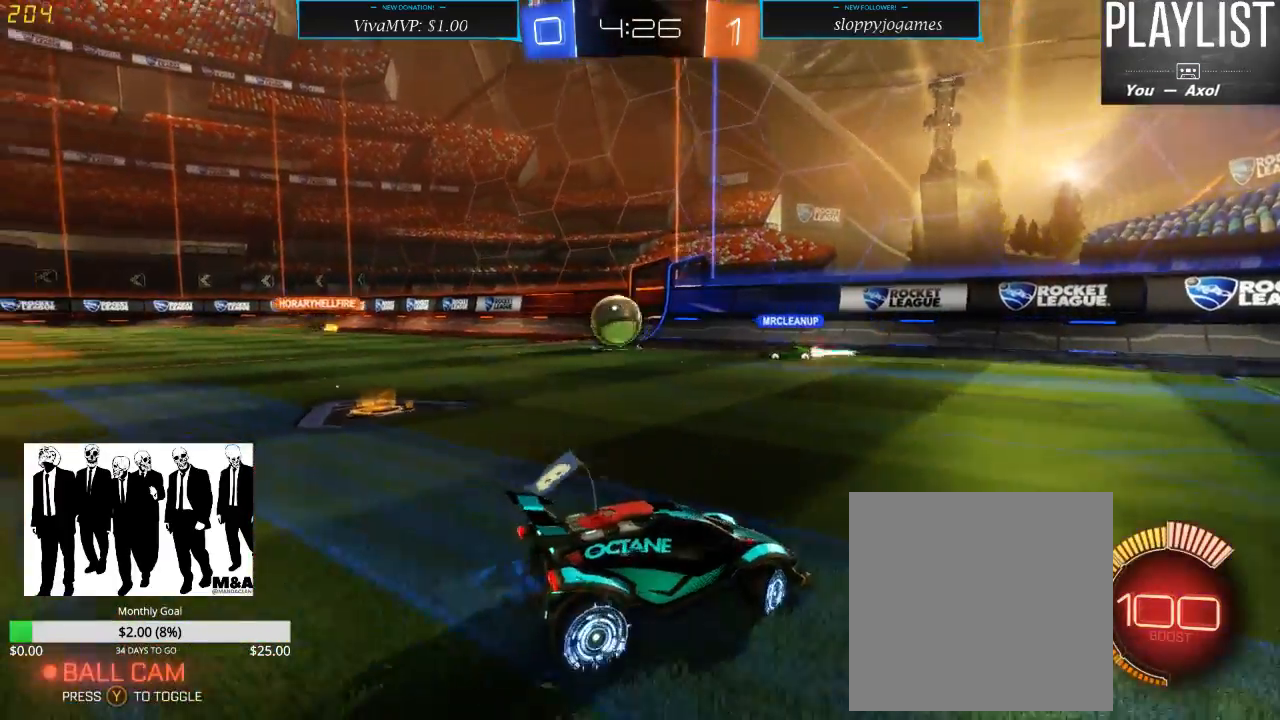
{"dt_ms": 500, "buttons": ["R2"], "left_stick": "left", "right_stick": "center", "events": []}
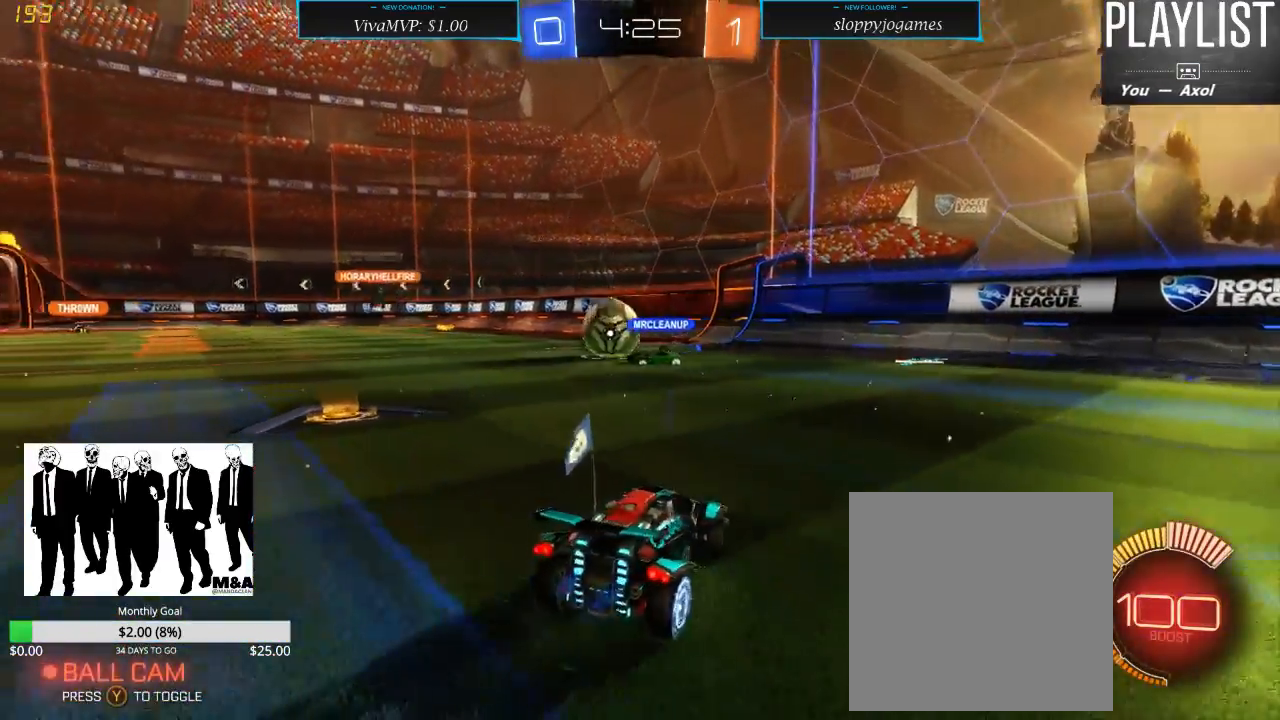
{"dt_ms": 500, "buttons": ["R2"], "left_stick": "left", "right_stick": "center", "events": []}
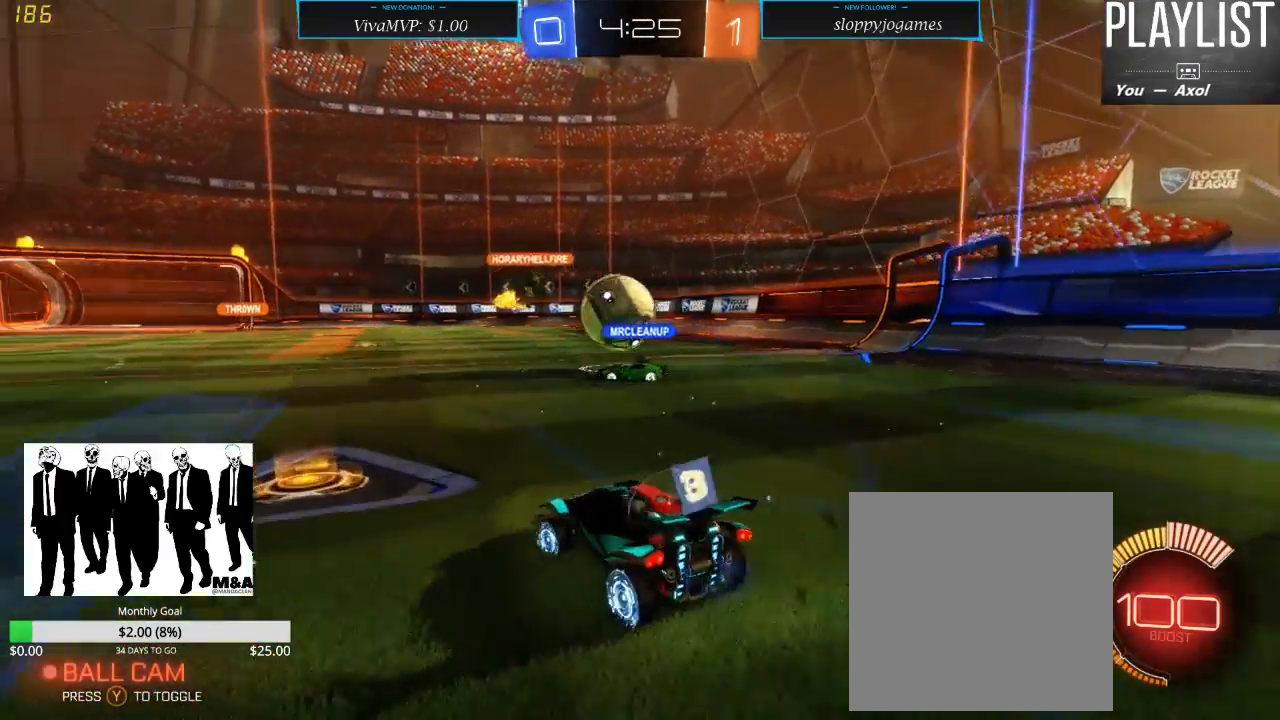
{"dt_ms": 500, "buttons": ["R2"], "left_stick": "left", "right_stick": "center", "events": []}
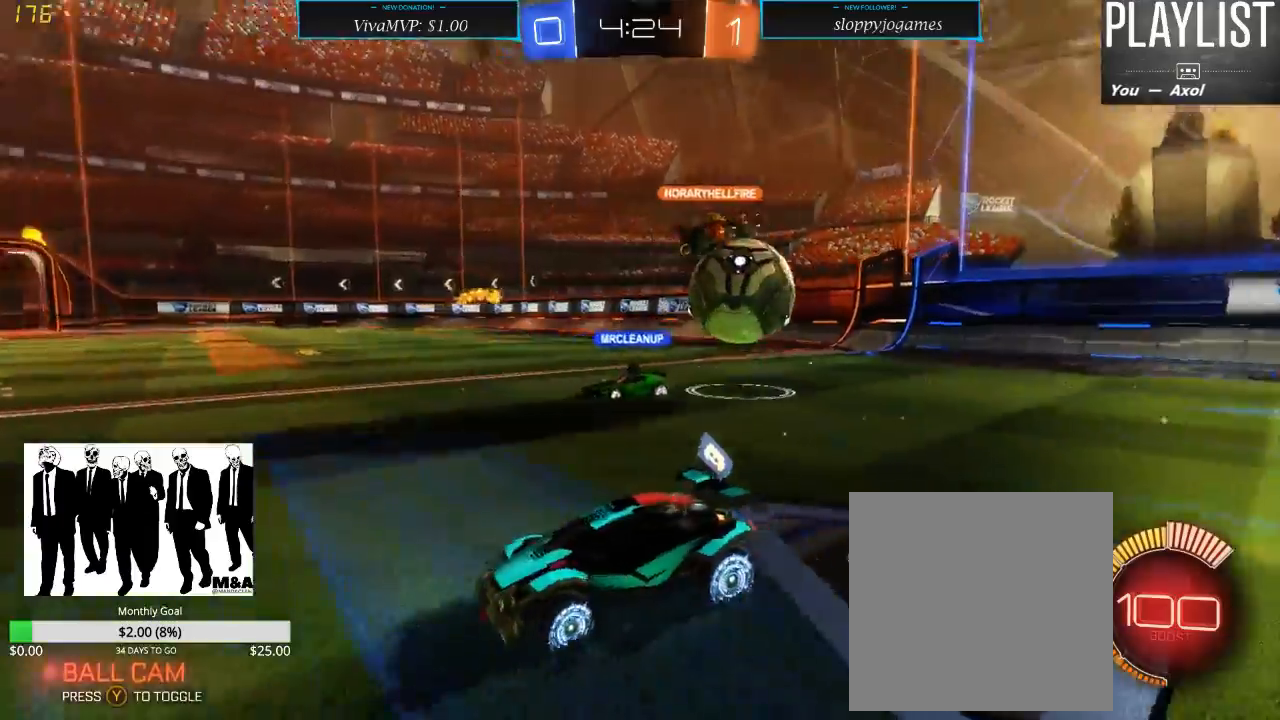
{"dt_ms": 500, "buttons": ["R1", "R2"], "left_stick": "left", "right_stick": "center", "events": [[400, "R1", "down"]]}
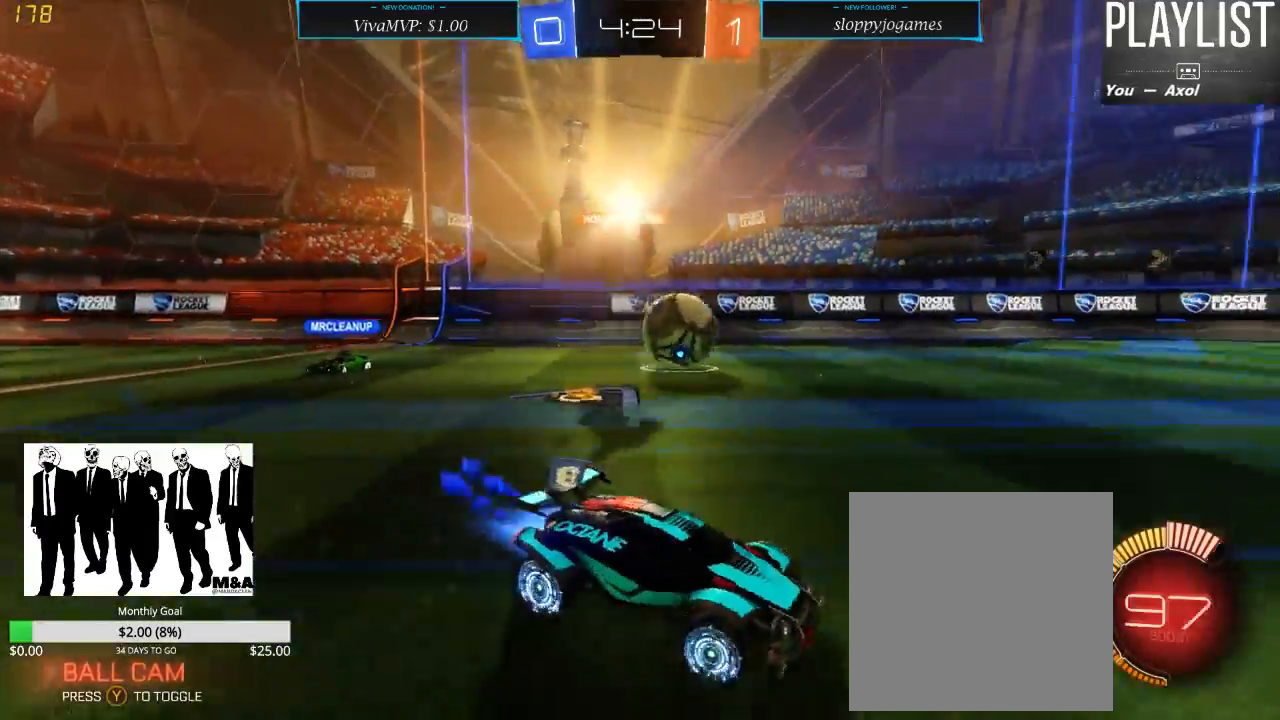
{"dt_ms": 500, "buttons": ["R1", "R2"], "left_stick": "left", "right_stick": "center", "events": []}
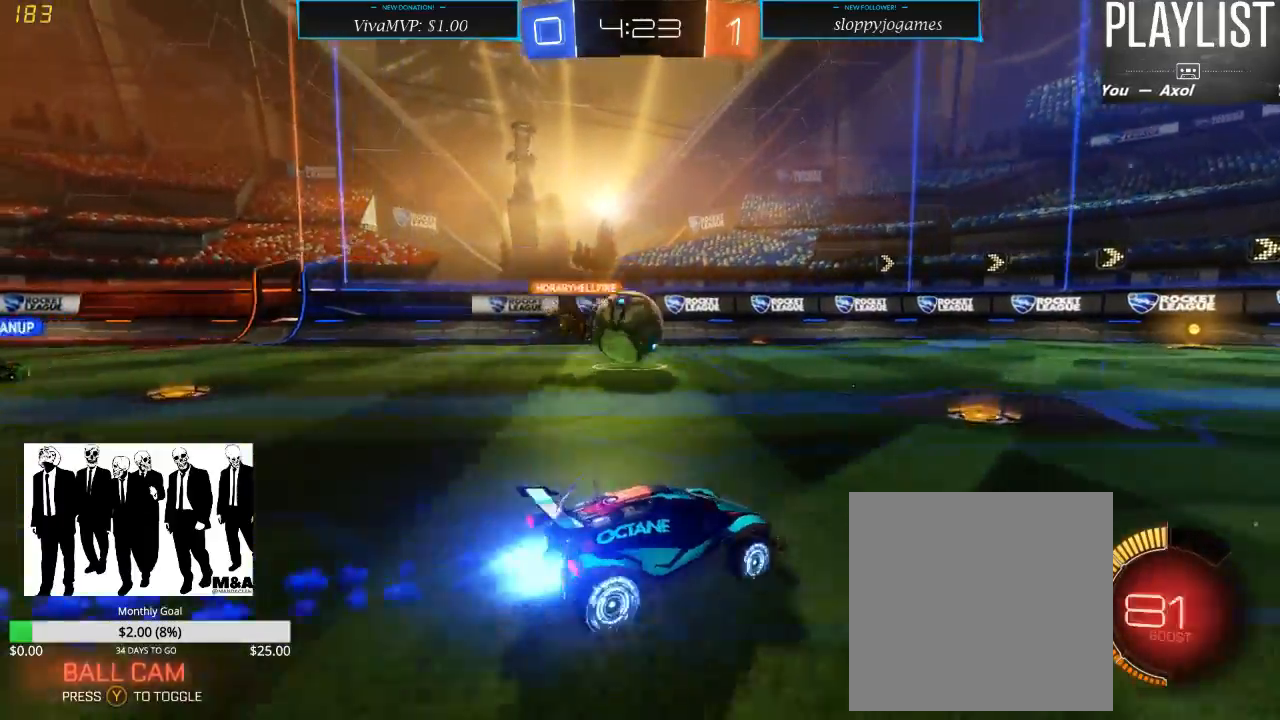
{"dt_ms": 500, "buttons": ["A", "R2"], "left_stick": "center", "right_stick": "center", "events": [[233, "left_stick", "center"], [333, "R1", "up"], [383, "left_stick", "left"], [500, "A", "down"], [500, "left_stick", "center"]]}
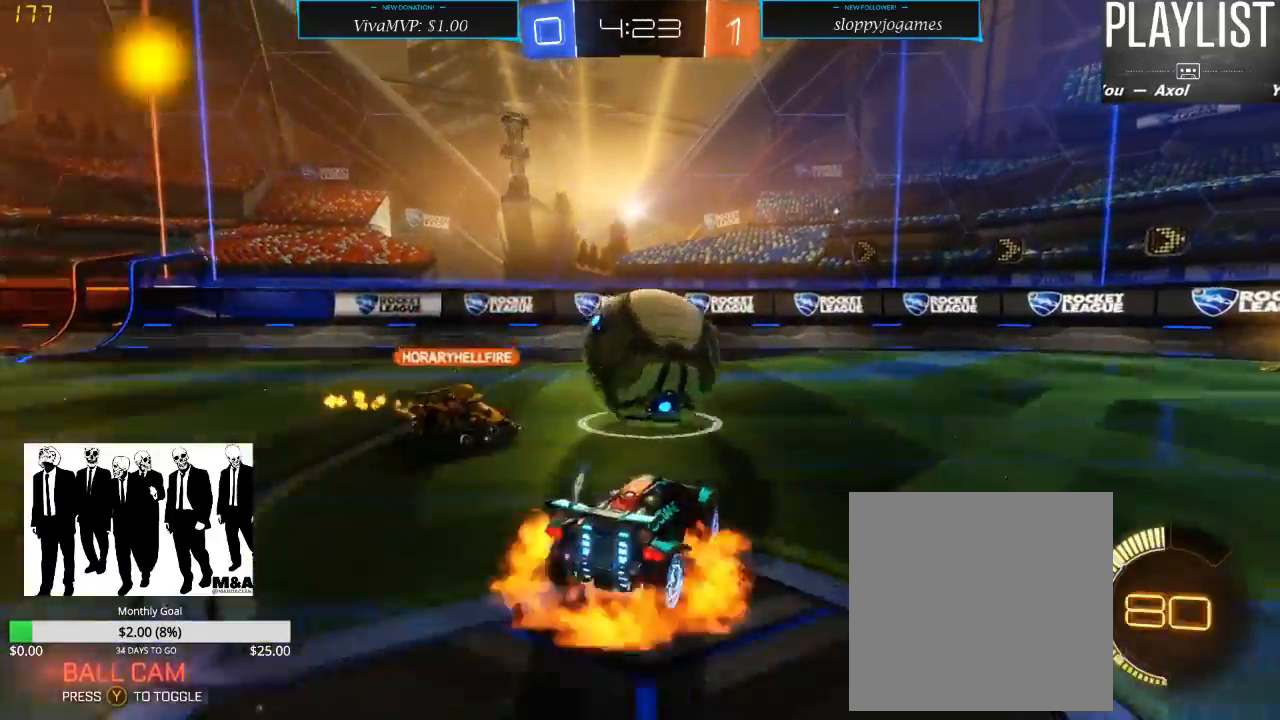
{"dt_ms": 500, "buttons": ["R2"], "left_stick": "right", "right_stick": "center", "events": [[100, "A", "up"], [100, "left_stick", "up"], [150, "left_stick", "center"], [367, "left_stick", "right"]]}
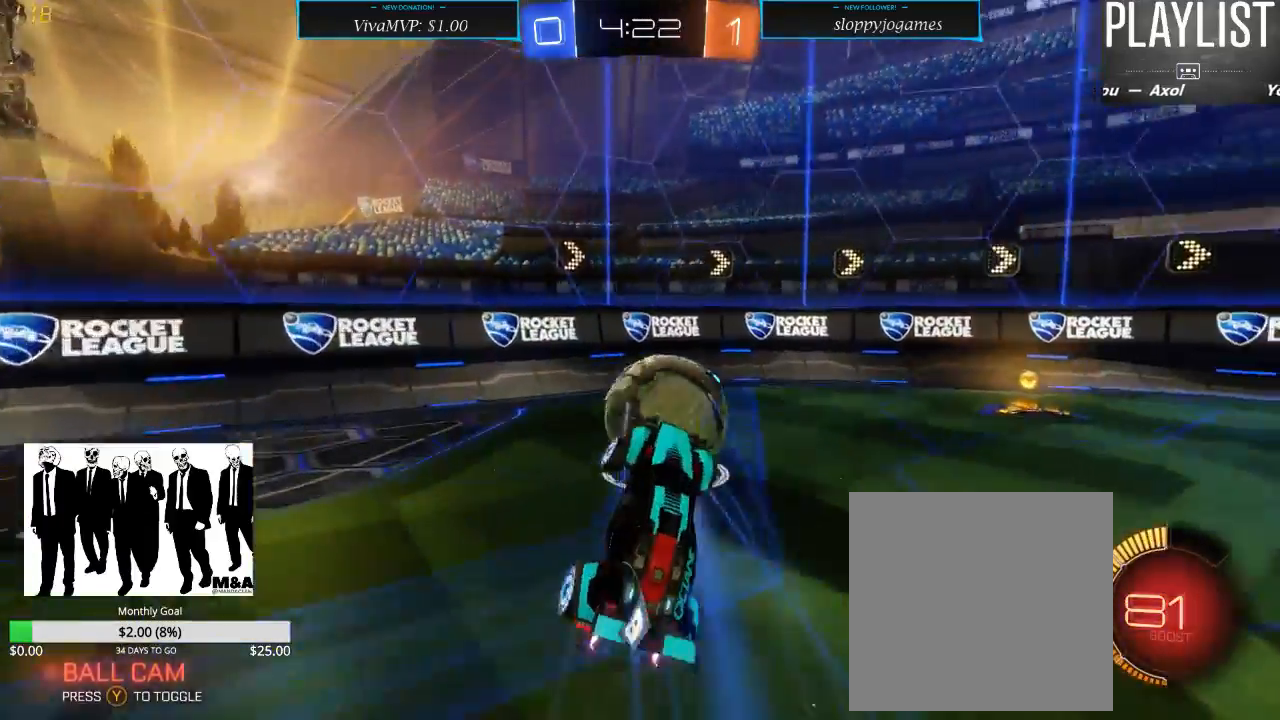
{"dt_ms": 500, "buttons": ["R2"], "left_stick": "center", "right_stick": "center", "events": [[183, "left_stick", "center"]]}
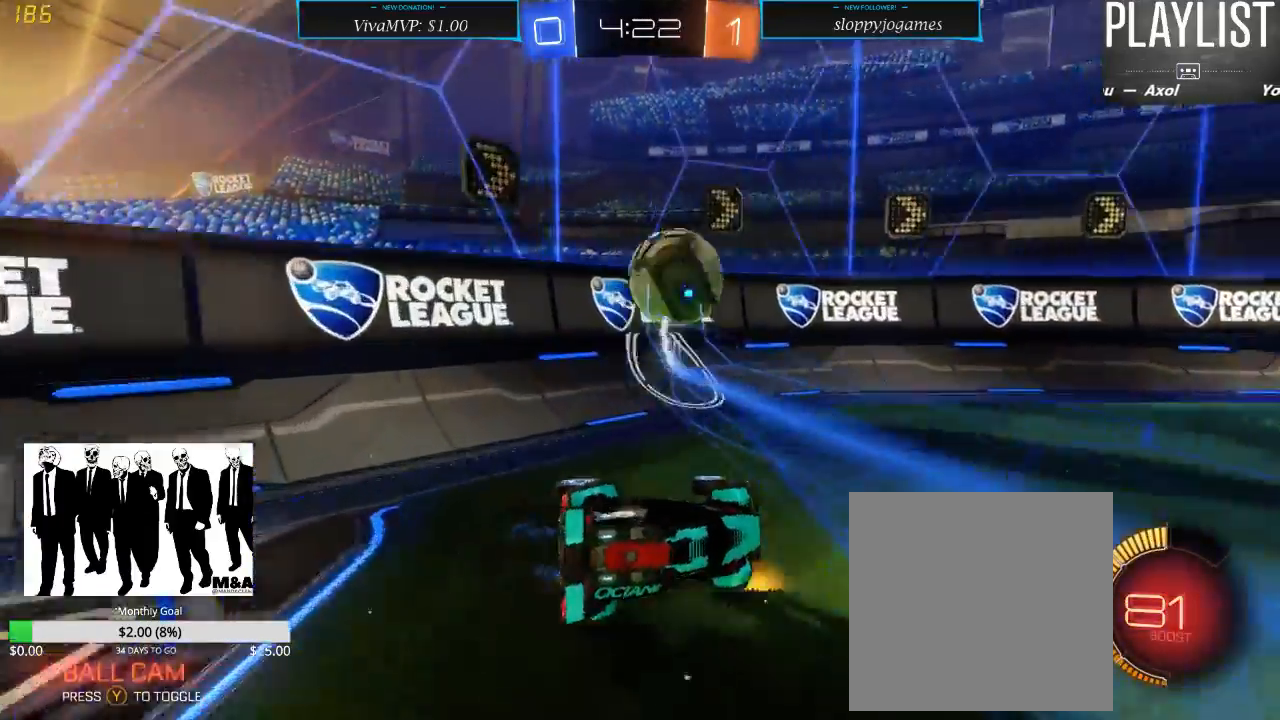
{"dt_ms": 500, "buttons": ["R1", "R2"], "left_stick": "center", "right_stick": "center", "events": [[117, "left_stick", "right"], [350, "left_stick", "center"], [467, "R1", "down"]]}
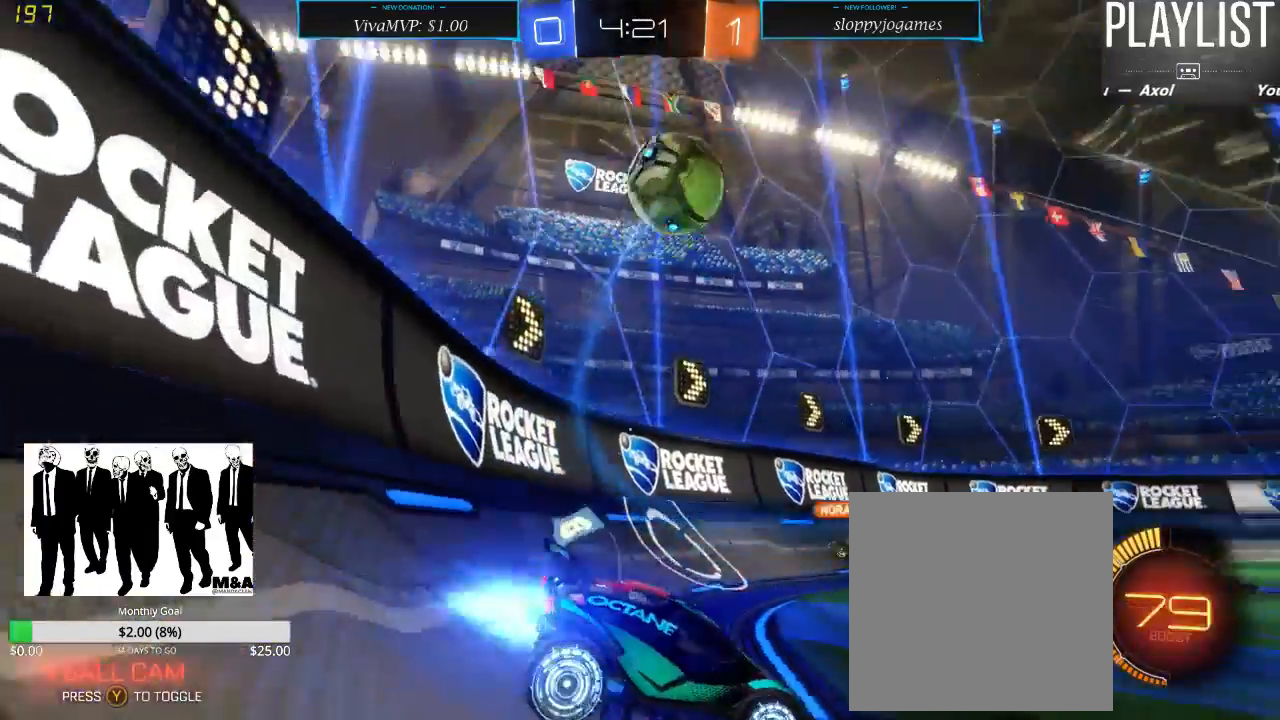
{"dt_ms": 500, "buttons": ["R1", "R2"], "left_stick": "center", "right_stick": "center", "events": [[267, "Y", "down"], [267, "left_stick", "left"], [350, "Y", "up"], [400, "left_stick", "center"]]}
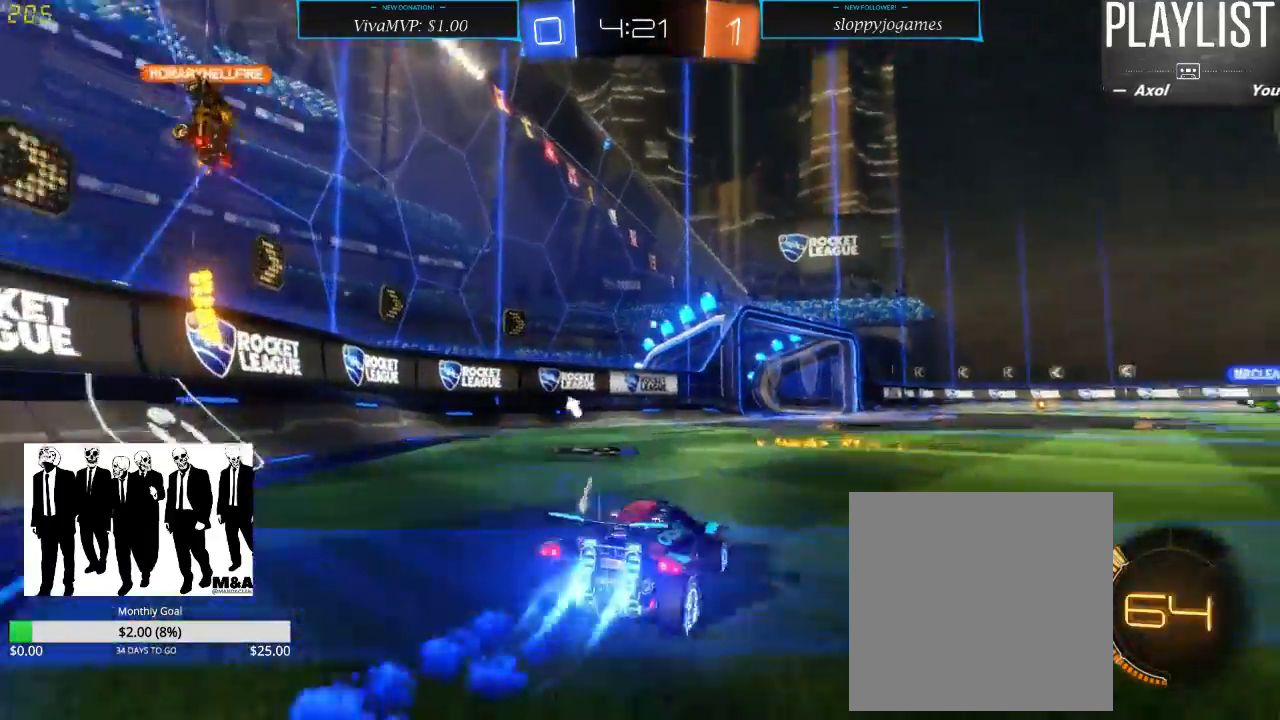
{"dt_ms": 500, "buttons": ["R2"], "left_stick": "right", "right_stick": "center", "events": [[33, "left_stick", "left"], [200, "left_stick", "center"], [350, "R1", "up"], [450, "Y", "down"], [483, "left_stick", "right"], [500, "Y", "up"]]}
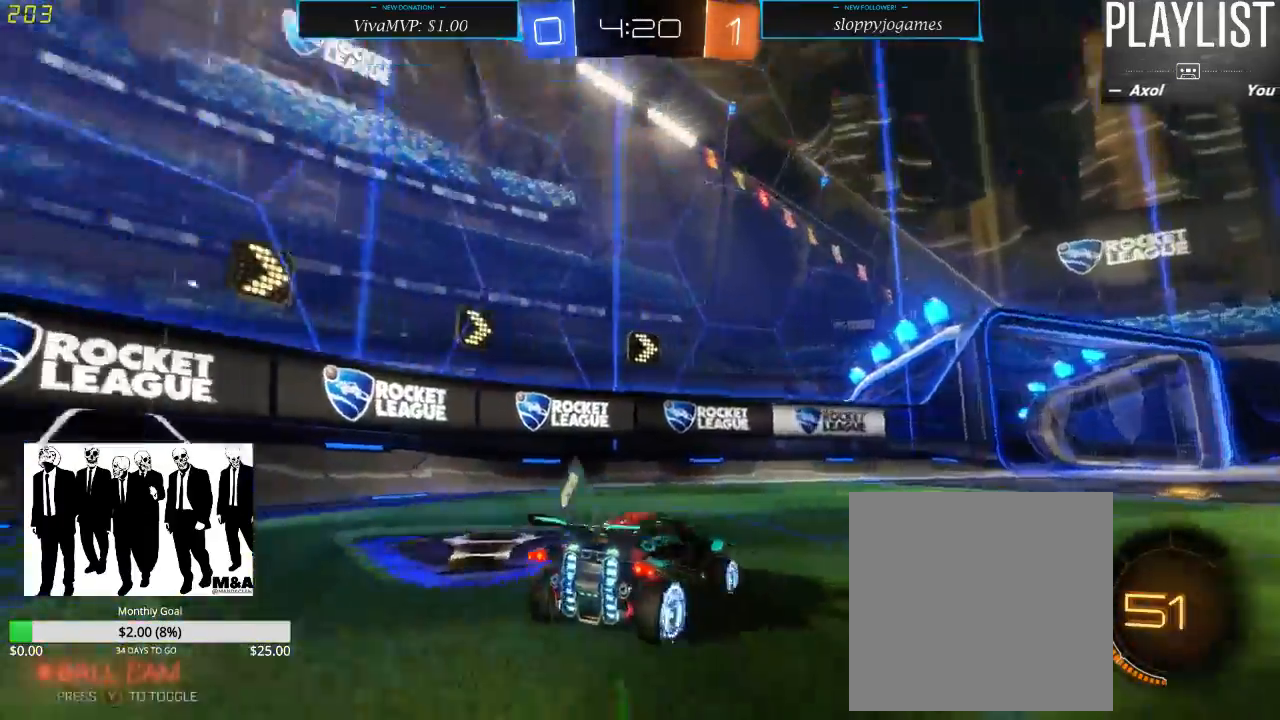
{"dt_ms": 500, "buttons": ["R2"], "left_stick": "center", "right_stick": "center", "events": [[217, "left_stick", "center"]]}
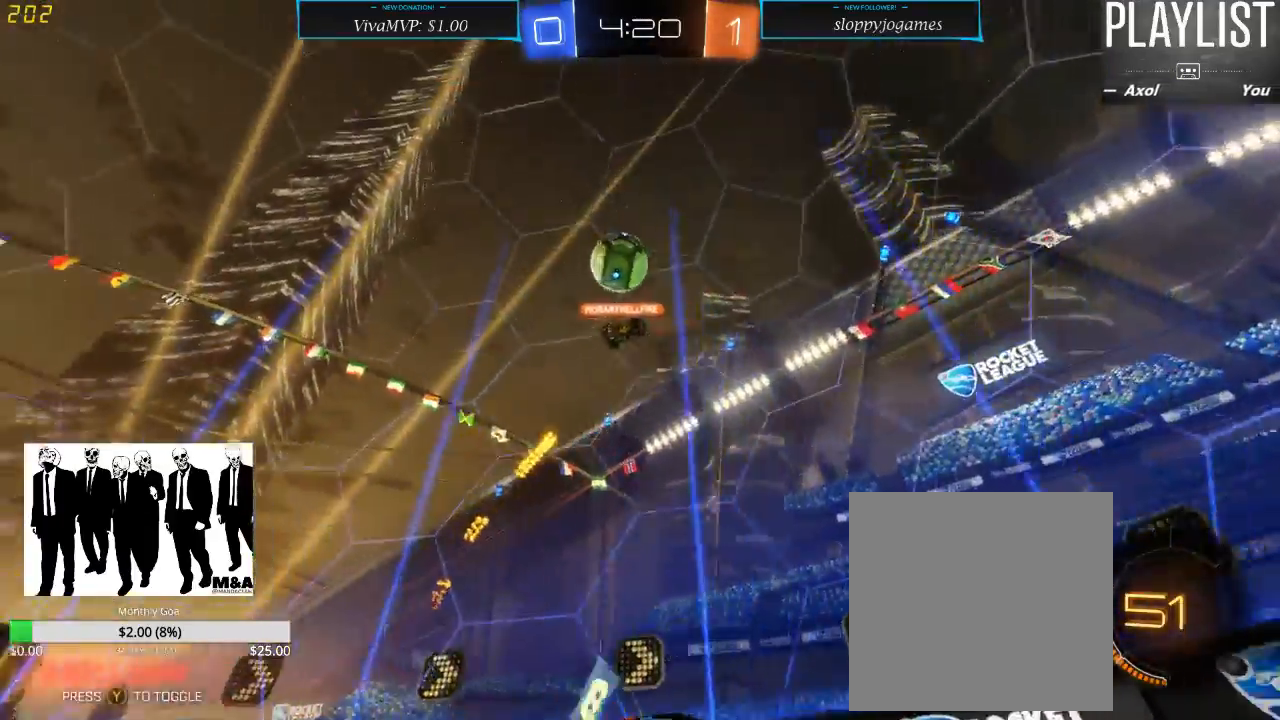
{"dt_ms": 500, "buttons": ["R2"], "left_stick": "center", "right_stick": "center", "events": []}